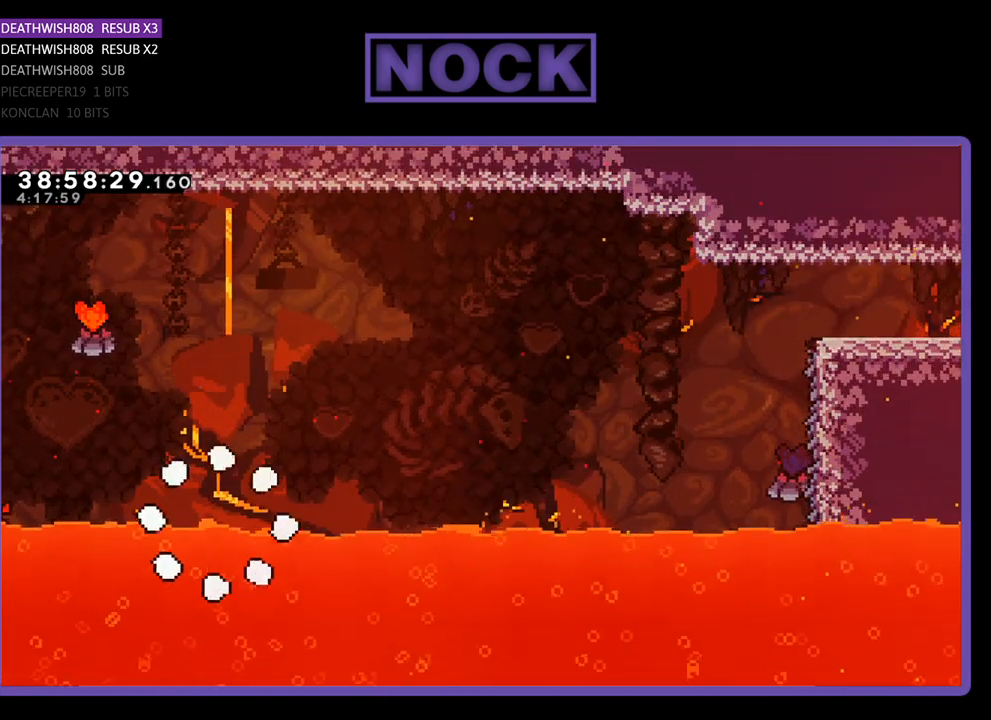
Gameplay with a controller (PlayStation layout); each line is a JSON object with the inputs held at the frame after it. "events" lists button and stick changes between this image and that frame as [ms after this image, input, new state], when the widget could be followed in between. Not read: left_stick right_stick.
{"buttons": [], "events": []}
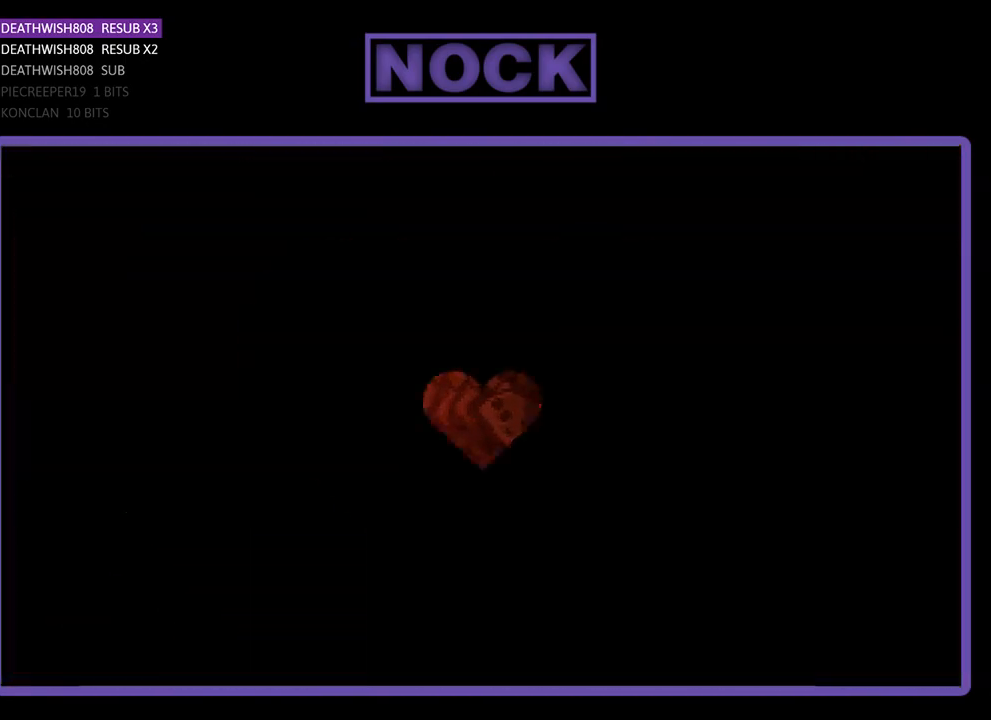
{"buttons": [], "events": []}
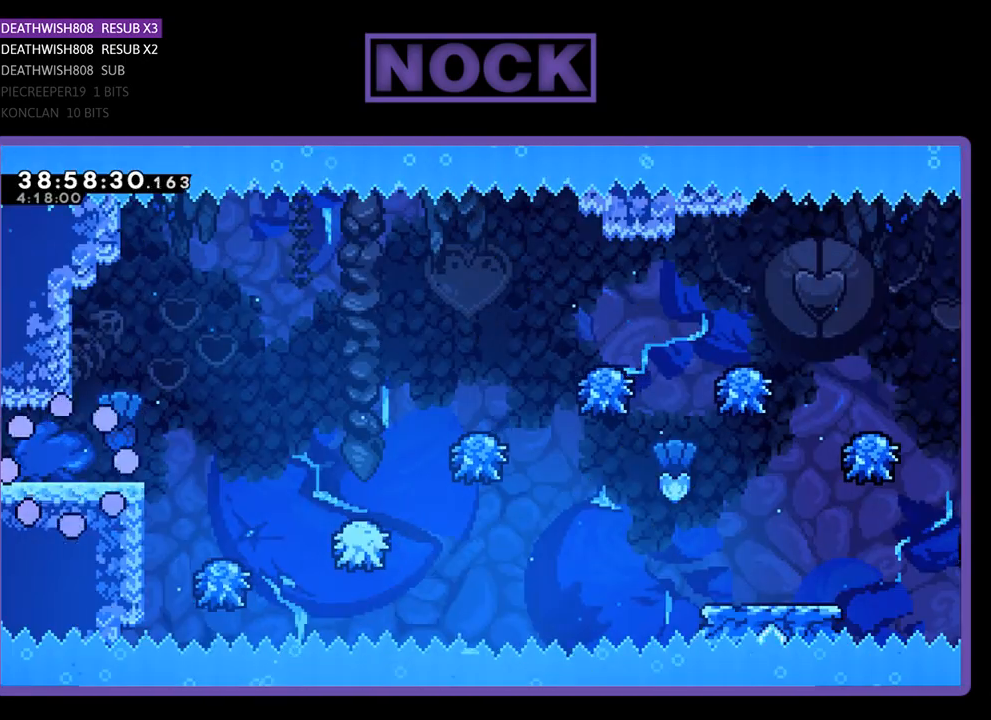
{"buttons": ["R2", "DPAD_RIGHT"], "events": [[33, "DPAD_RIGHT", "down"], [33, "R2", "down"]]}
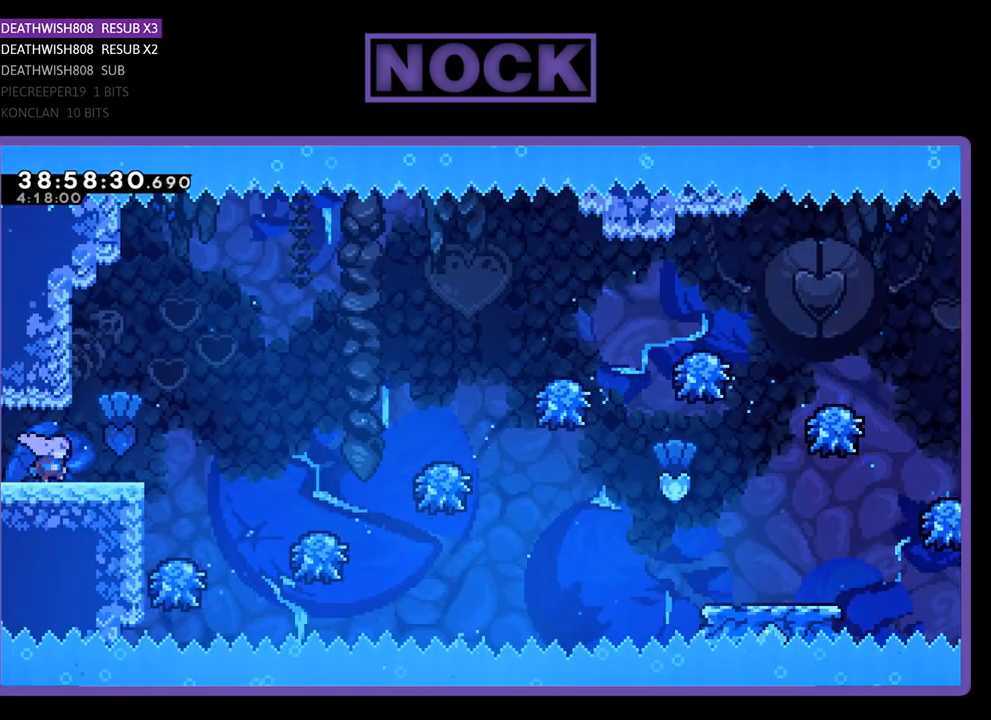
{"buttons": ["R2", "DPAD_RIGHT"], "events": [[133, "CROSS", "down"], [267, "CROSS", "up"]]}
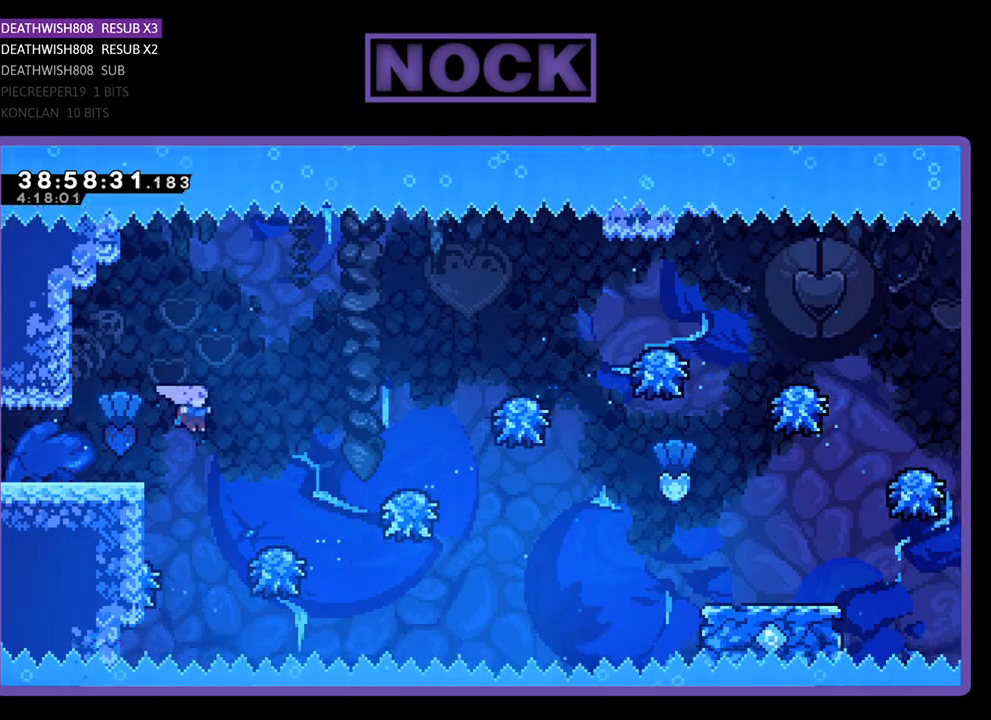
{"buttons": ["R2", "DPAD_RIGHT"], "events": []}
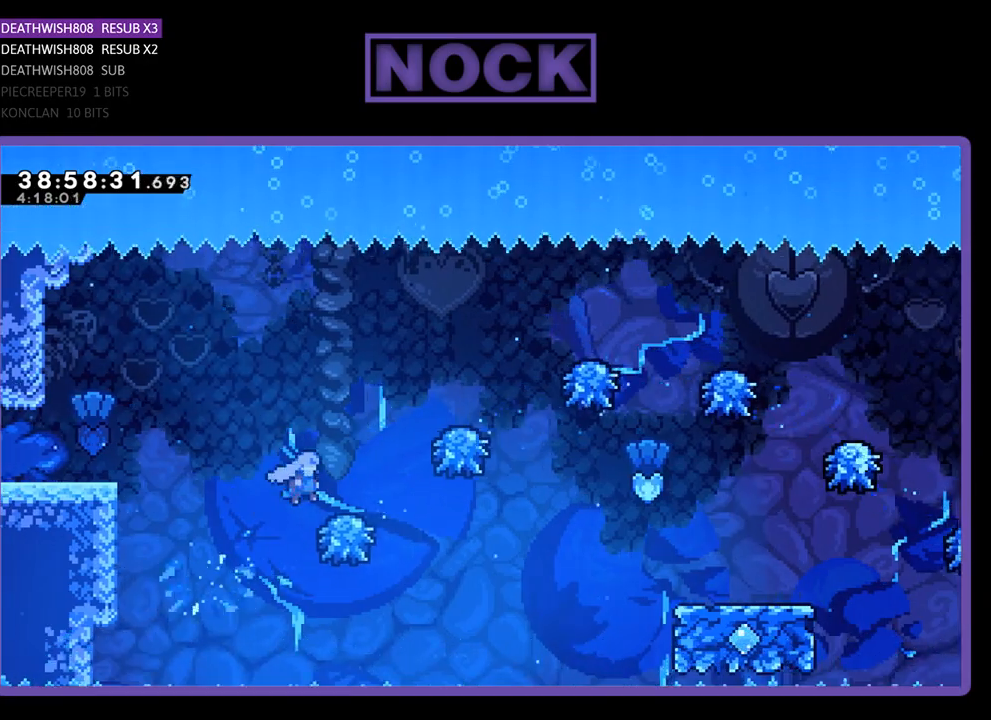
{"buttons": ["R2", "DPAD_RIGHT"], "events": [[167, "DPAD_RIGHT", "up"], [300, "DPAD_RIGHT", "down"]]}
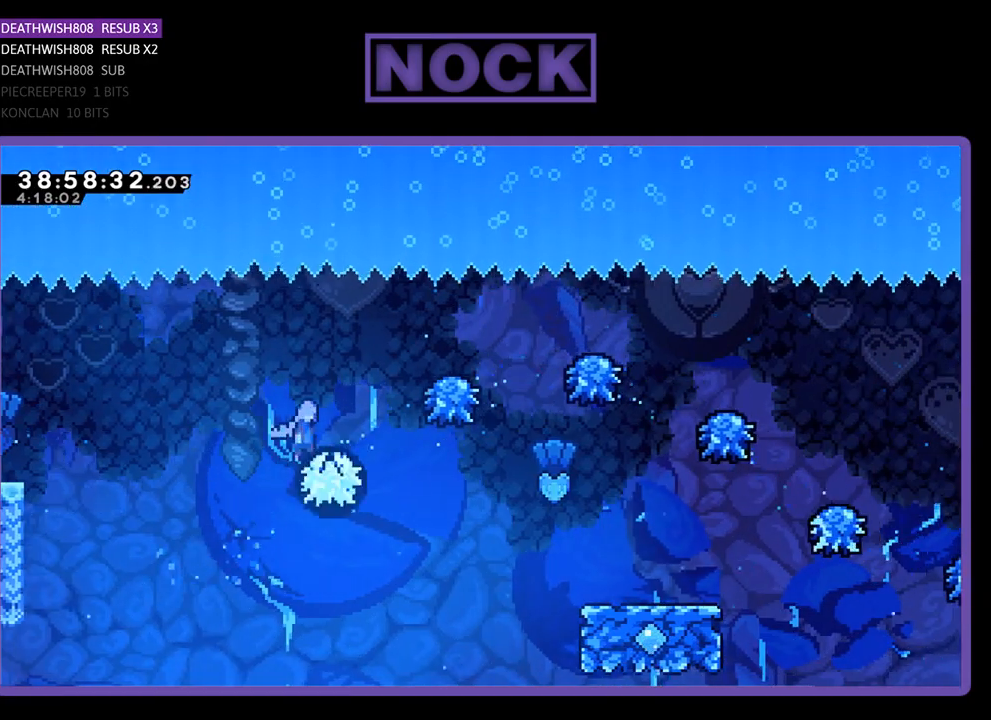
{"buttons": ["R2"], "events": [[467, "DPAD_RIGHT", "up"]]}
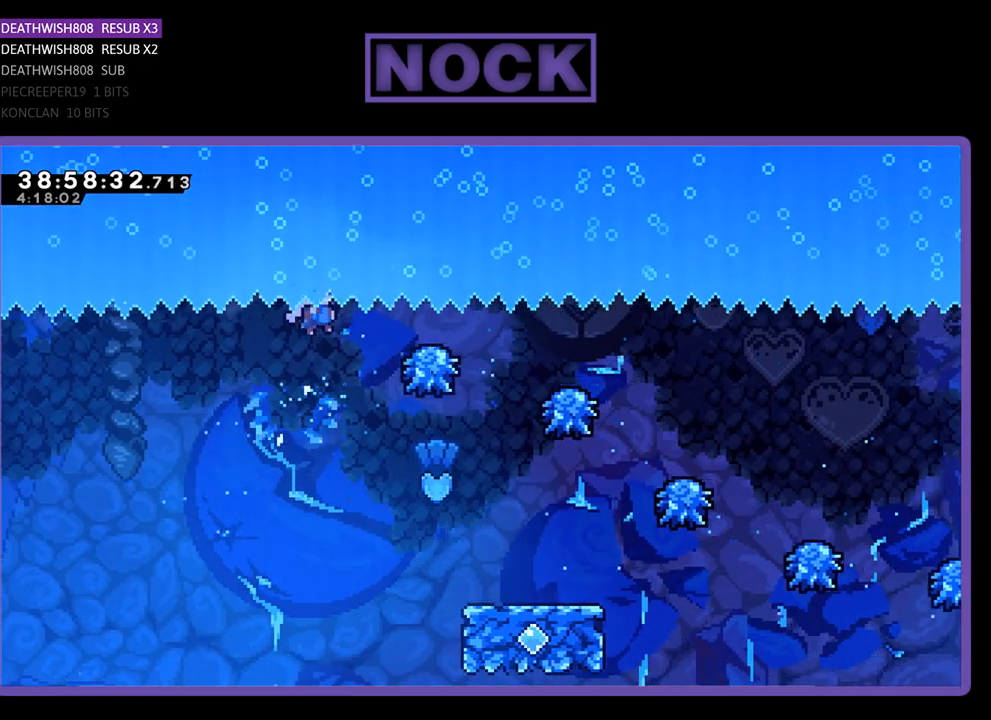
{"buttons": ["R2", "DPAD_UP", "DPAD_RIGHT"], "events": [[167, "DPAD_RIGHT", "down"], [467, "DPAD_UP", "down"]]}
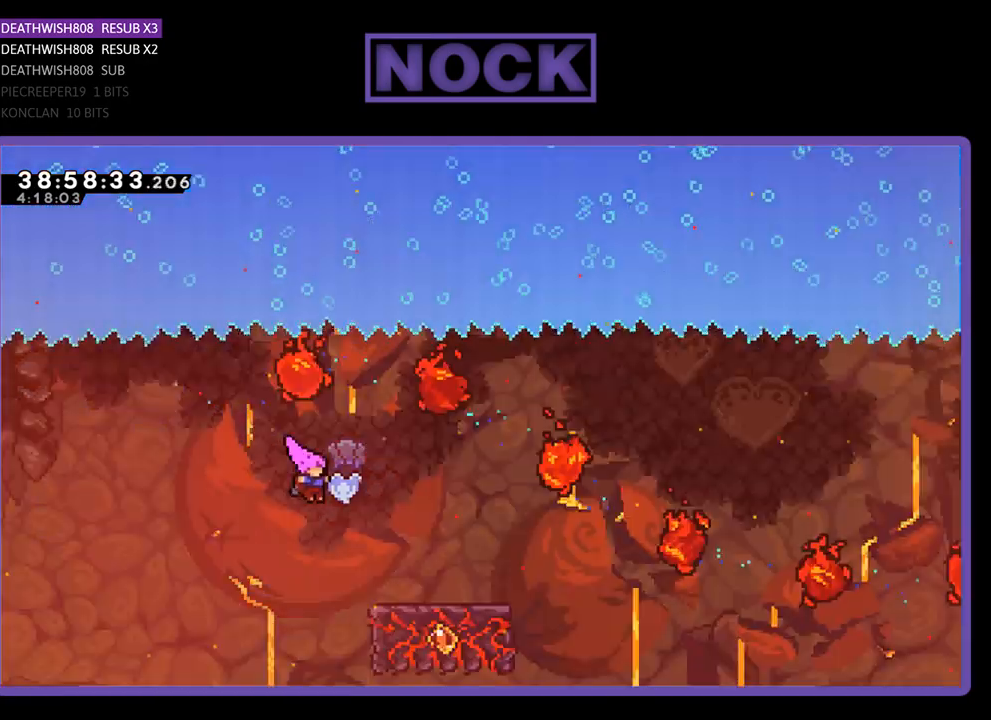
{"buttons": ["R2"], "events": [[400, "DPAD_UP", "up"], [500, "DPAD_RIGHT", "up"]]}
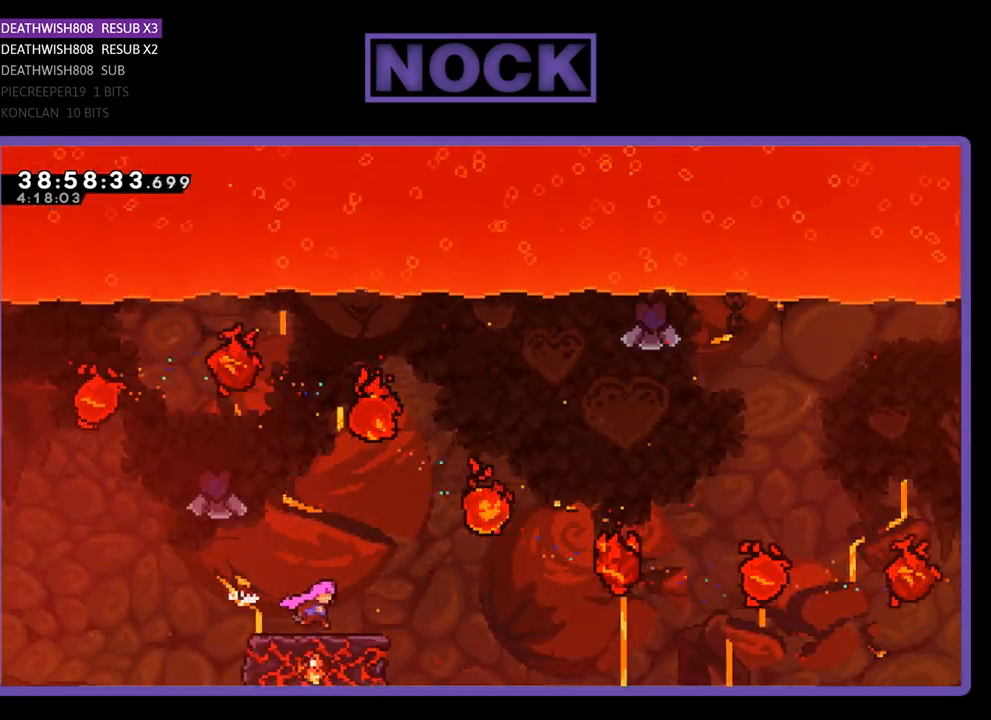
{"buttons": ["CROSS", "R2", "DPAD_RIGHT"], "events": [[167, "CROSS", "down"], [167, "DPAD_RIGHT", "down"]]}
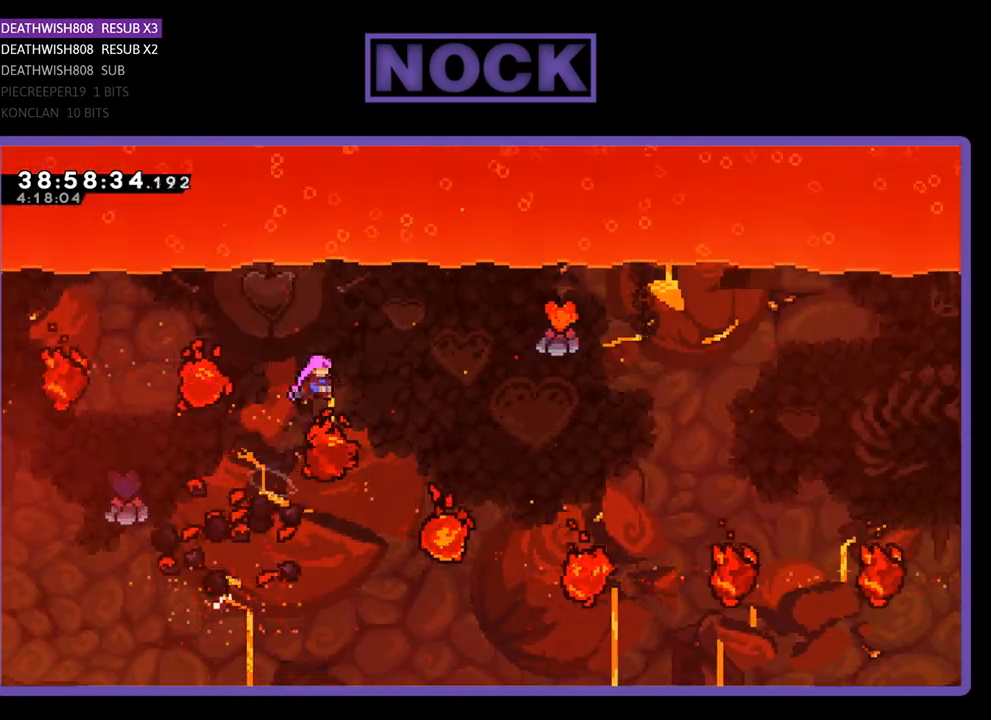
{"buttons": ["CIRCLE", "R2", "DPAD_UP"], "events": [[133, "DPAD_UP", "down"], [400, "CROSS", "up"], [433, "DPAD_RIGHT", "up"], [500, "CIRCLE", "down"]]}
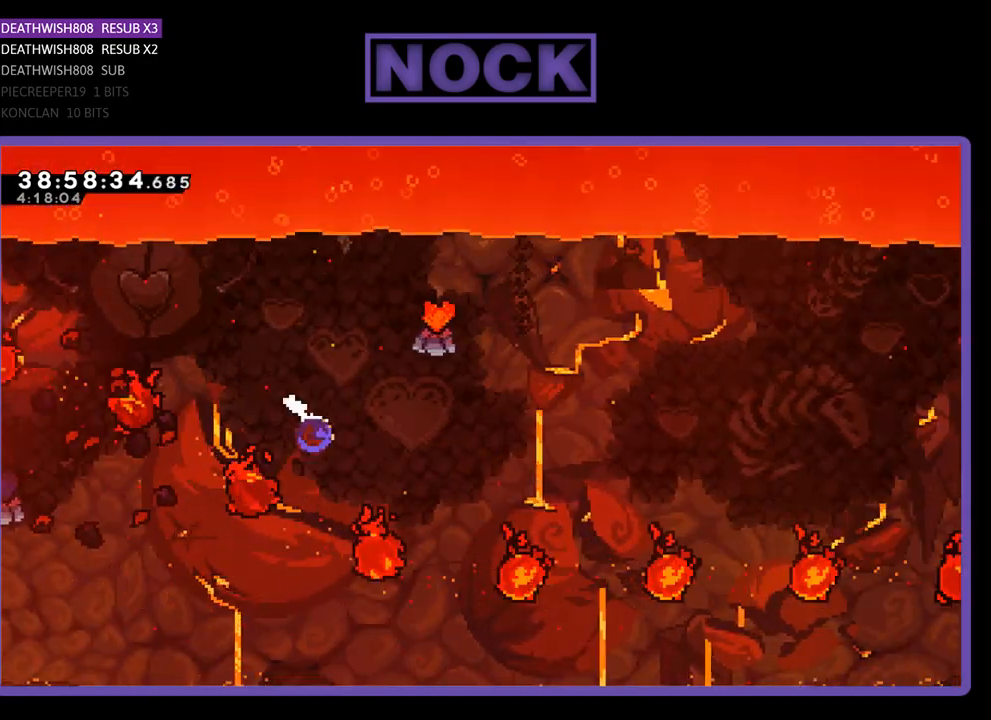
{"buttons": ["R2", "DPAD_UP", "DPAD_RIGHT"], "events": [[300, "CIRCLE", "up"], [300, "DPAD_UP", "up"], [500, "DPAD_RIGHT", "down"], [500, "DPAD_UP", "down"]]}
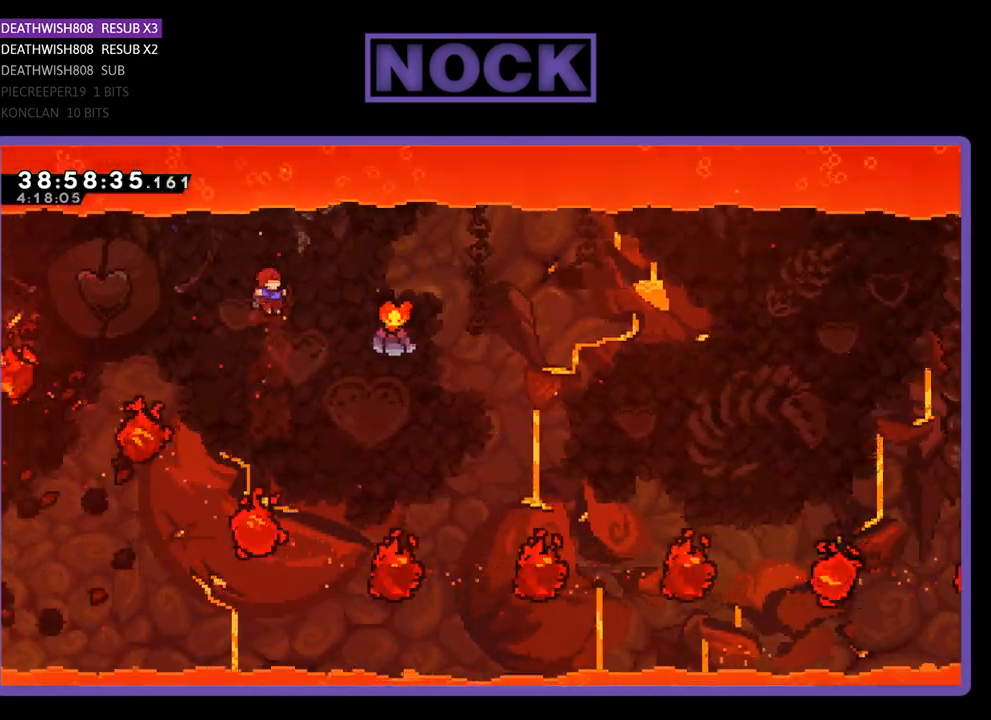
{"buttons": ["CIRCLE", "R2", "DPAD_UP", "DPAD_RIGHT"], "events": [[300, "CIRCLE", "down"], [300, "DPAD_RIGHT", "up"], [500, "DPAD_RIGHT", "down"]]}
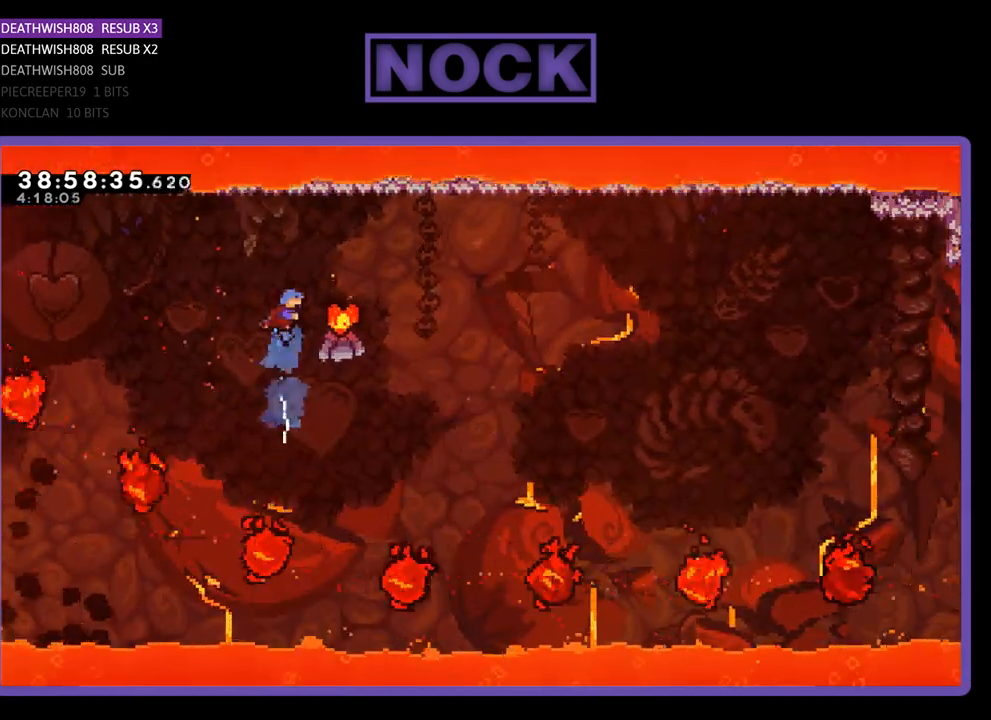
{"buttons": ["R2"], "events": [[100, "DPAD_UP", "up"], [433, "CIRCLE", "up"], [467, "DPAD_RIGHT", "up"]]}
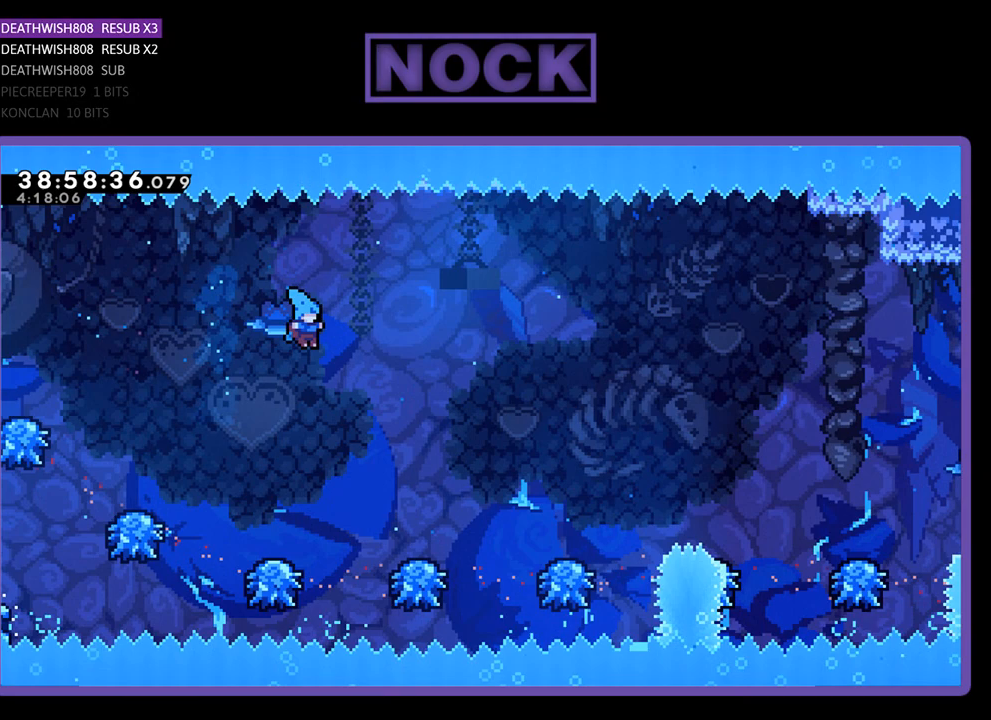
{"buttons": ["CROSS", "R2"], "events": [[33, "DPAD_RIGHT", "down"], [200, "DPAD_UP", "down"], [267, "DPAD_UP", "up"], [400, "DPAD_RIGHT", "up"], [467, "CROSS", "down"]]}
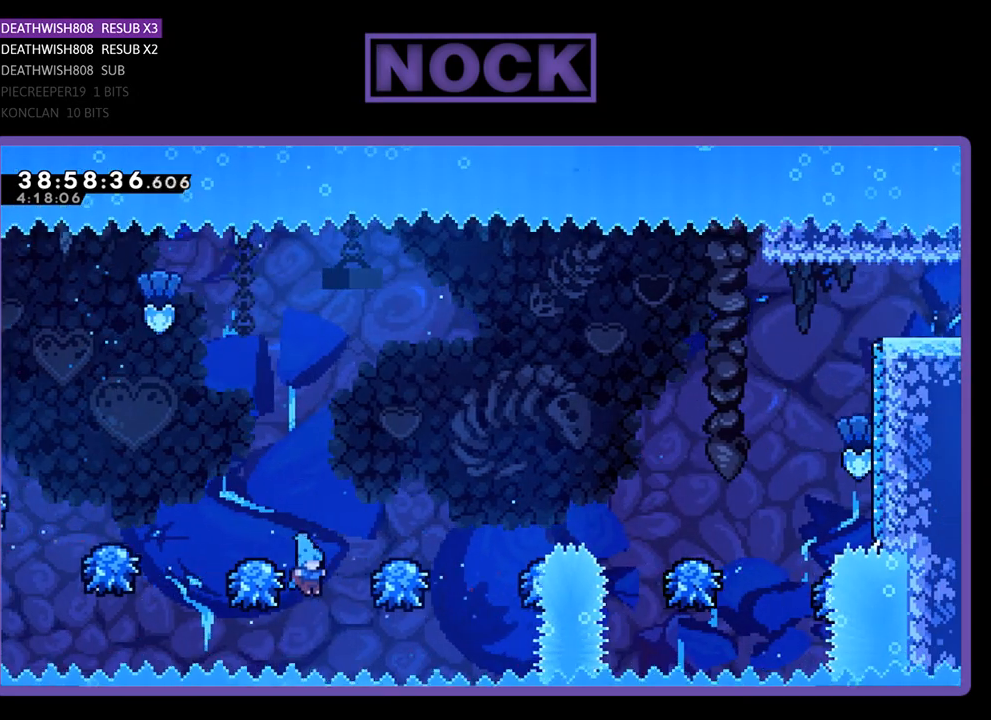
{"buttons": [], "events": [[233, "DPAD_RIGHT", "down"], [300, "CROSS", "up"], [300, "DPAD_RIGHT", "up"], [367, "R2", "up"]]}
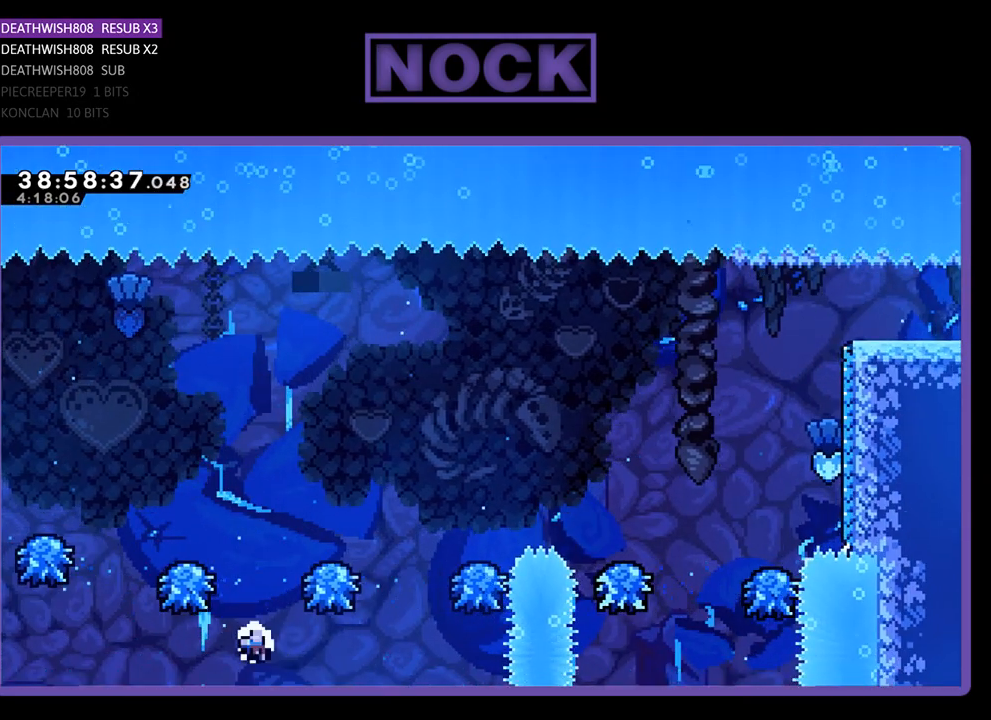
{"buttons": [], "events": []}
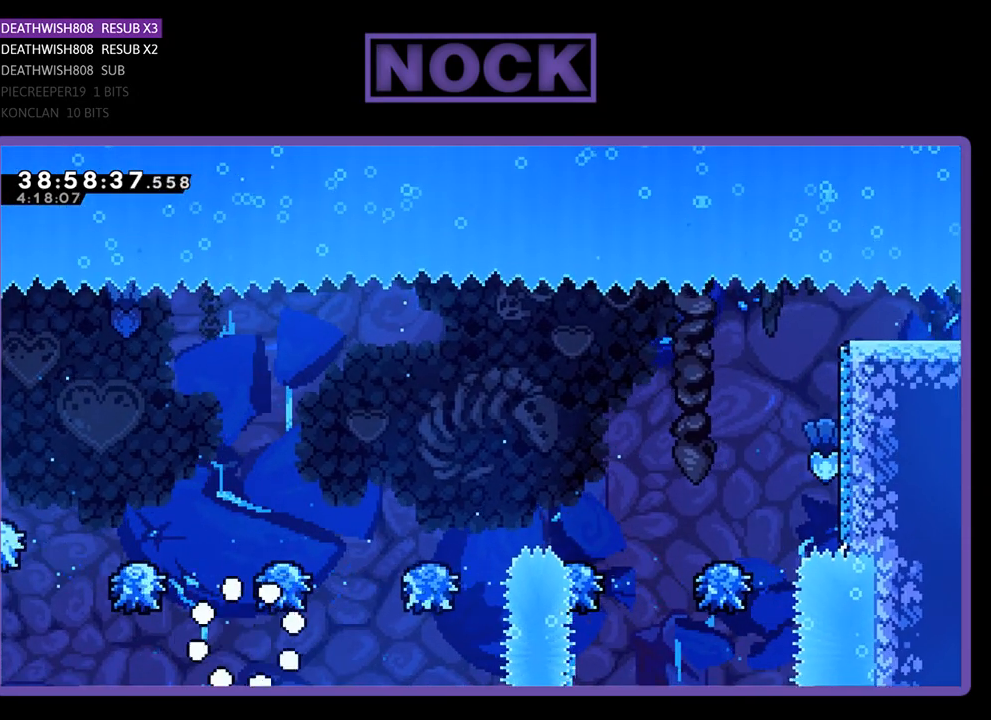
{"buttons": [], "events": []}
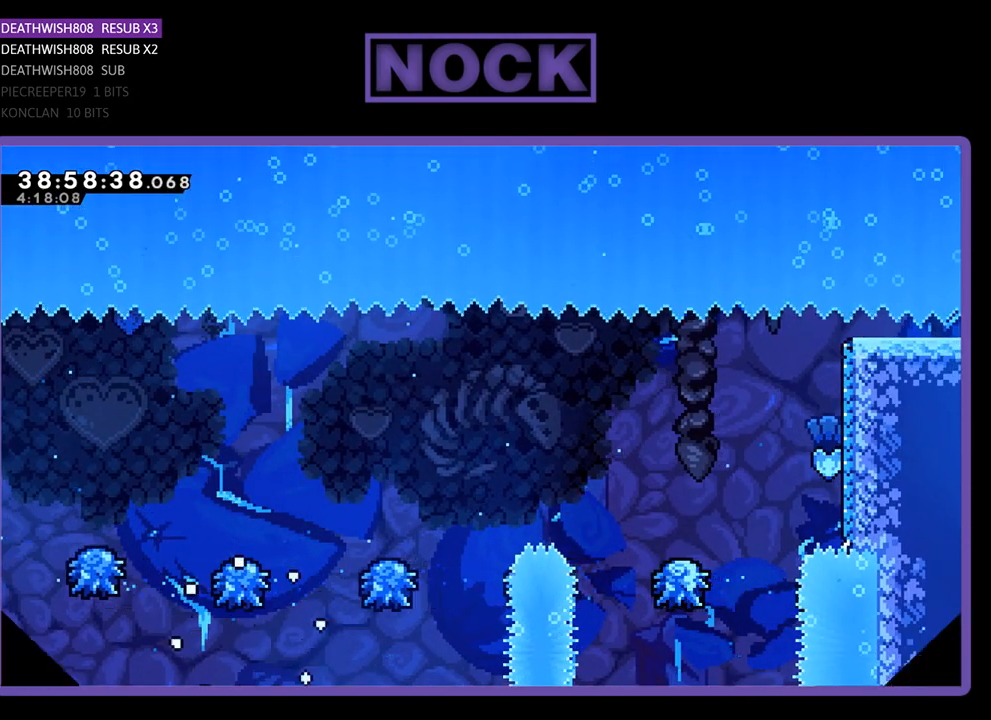
{"buttons": ["R2", "DPAD_RIGHT"], "events": [[167, "R2", "down"], [500, "DPAD_RIGHT", "down"]]}
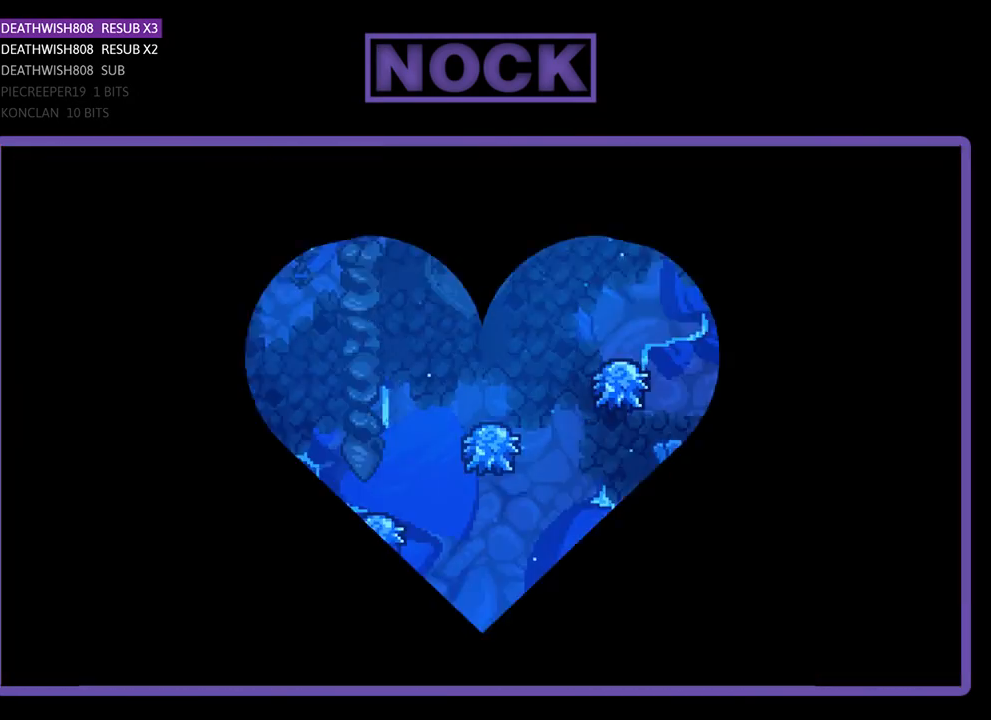
{"buttons": ["R2", "DPAD_RIGHT"], "events": []}
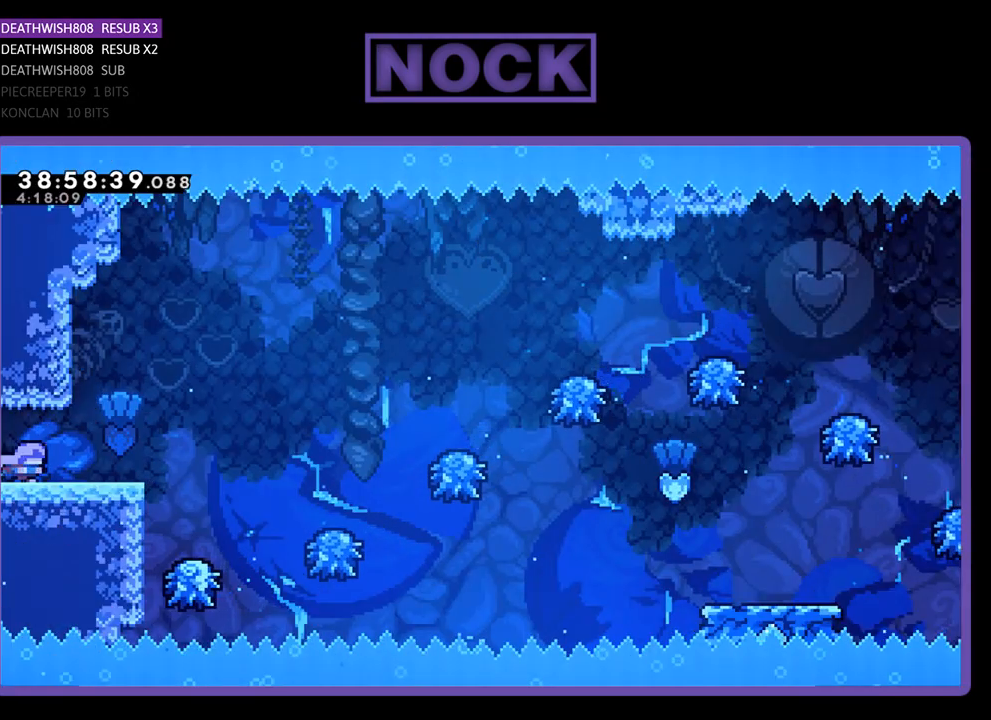
{"buttons": ["R2", "DPAD_RIGHT"], "events": [[267, "CROSS", "down"], [500, "CROSS", "up"]]}
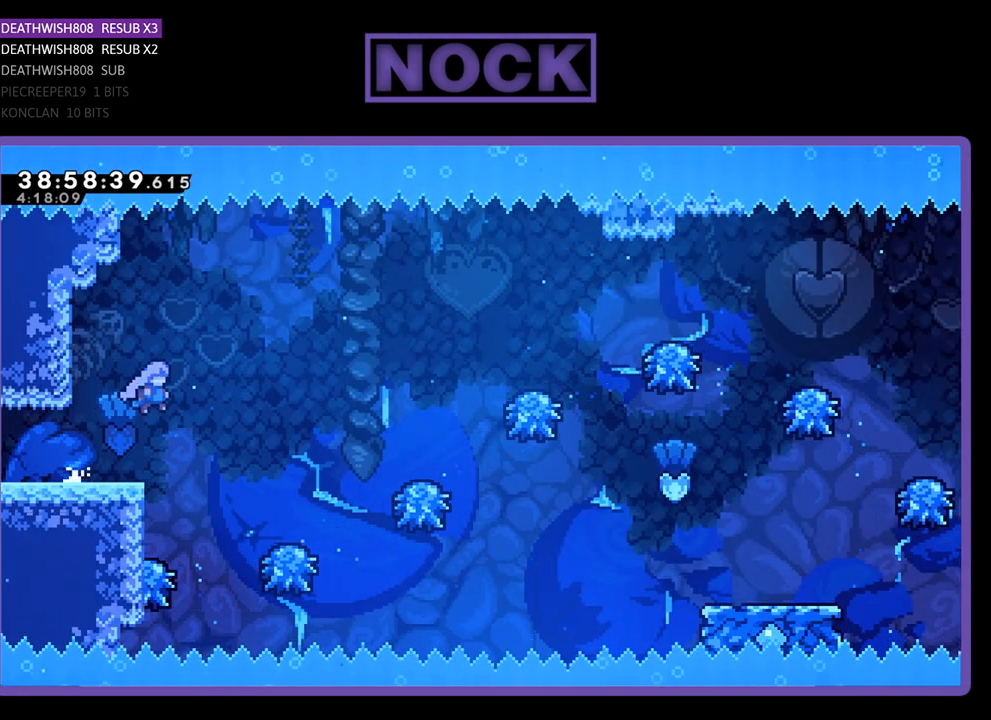
{"buttons": ["R2", "DPAD_RIGHT"], "events": [[333, "DPAD_RIGHT", "up"], [433, "DPAD_RIGHT", "down"]]}
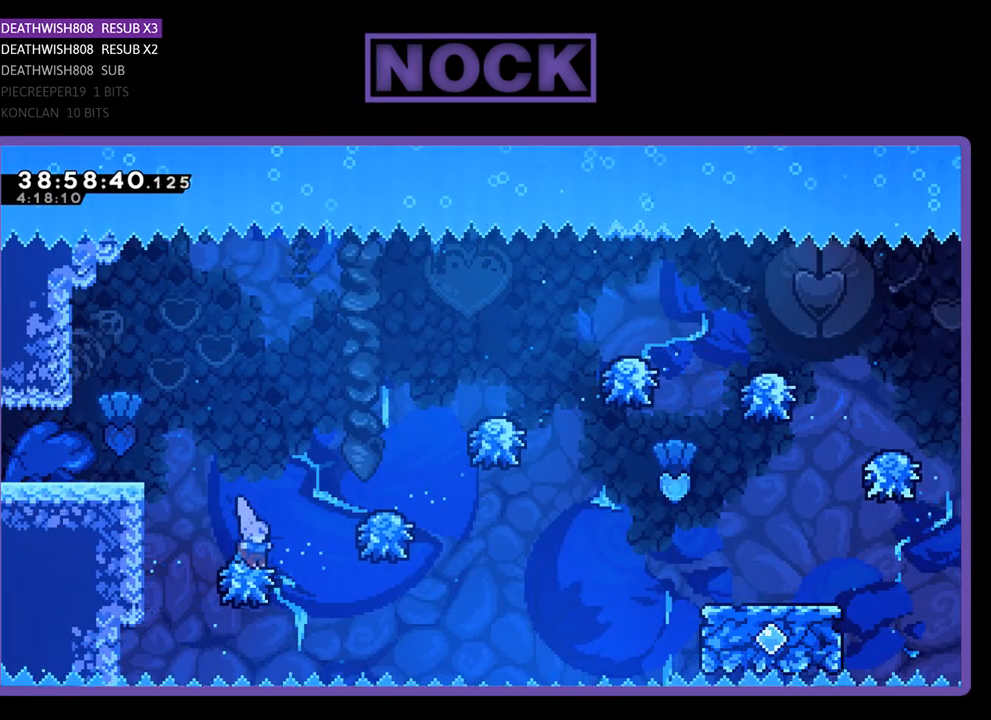
{"buttons": ["R2", "DPAD_RIGHT"], "events": []}
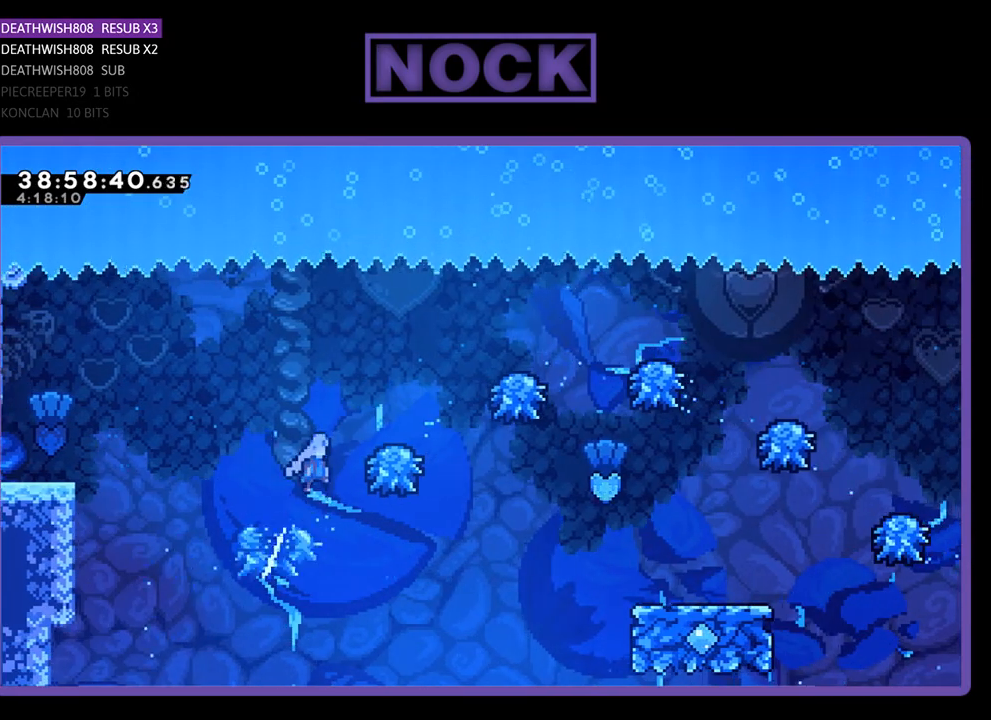
{"buttons": ["R2", "DPAD_RIGHT"], "events": []}
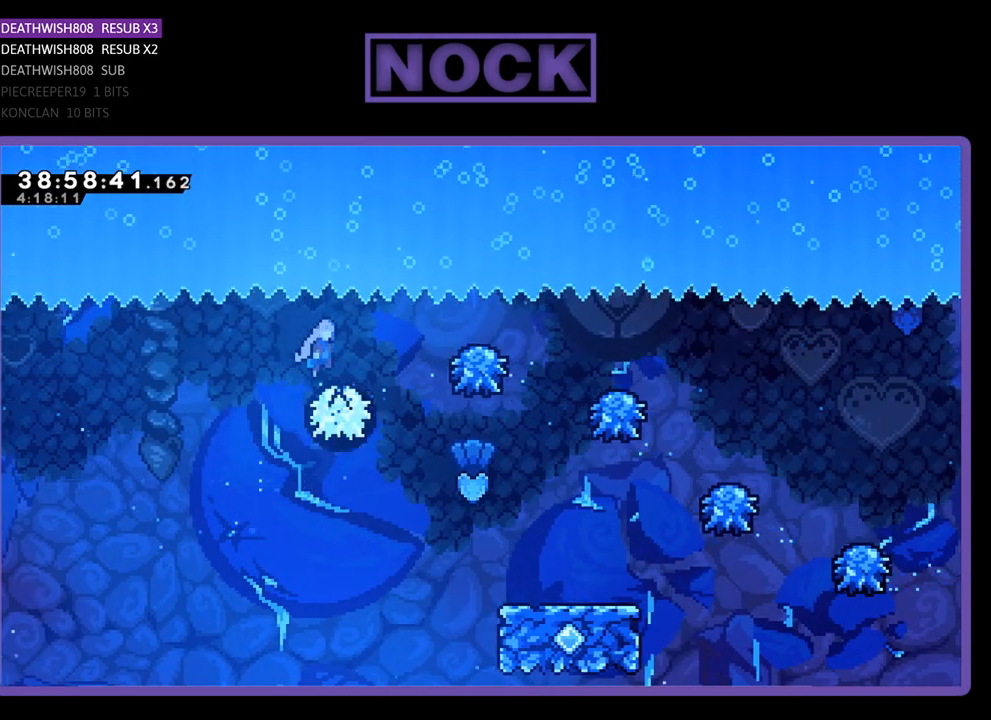
{"buttons": ["R2", "DPAD_RIGHT"], "events": [[100, "DPAD_RIGHT", "up"], [233, "DPAD_RIGHT", "down"]]}
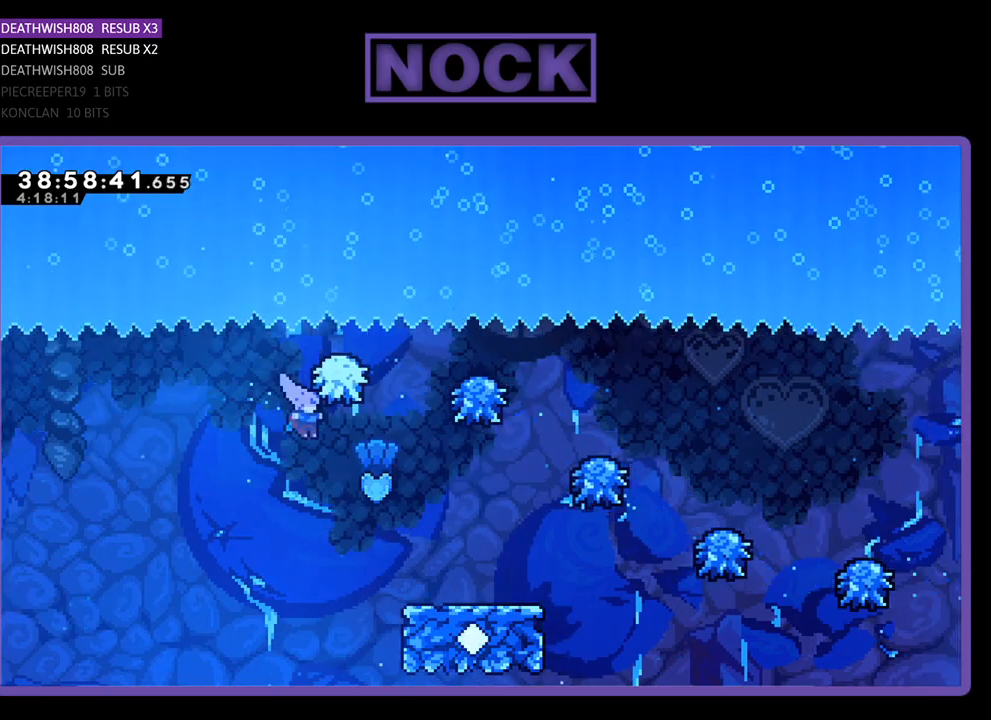
{"buttons": ["R2", "DPAD_RIGHT"], "events": []}
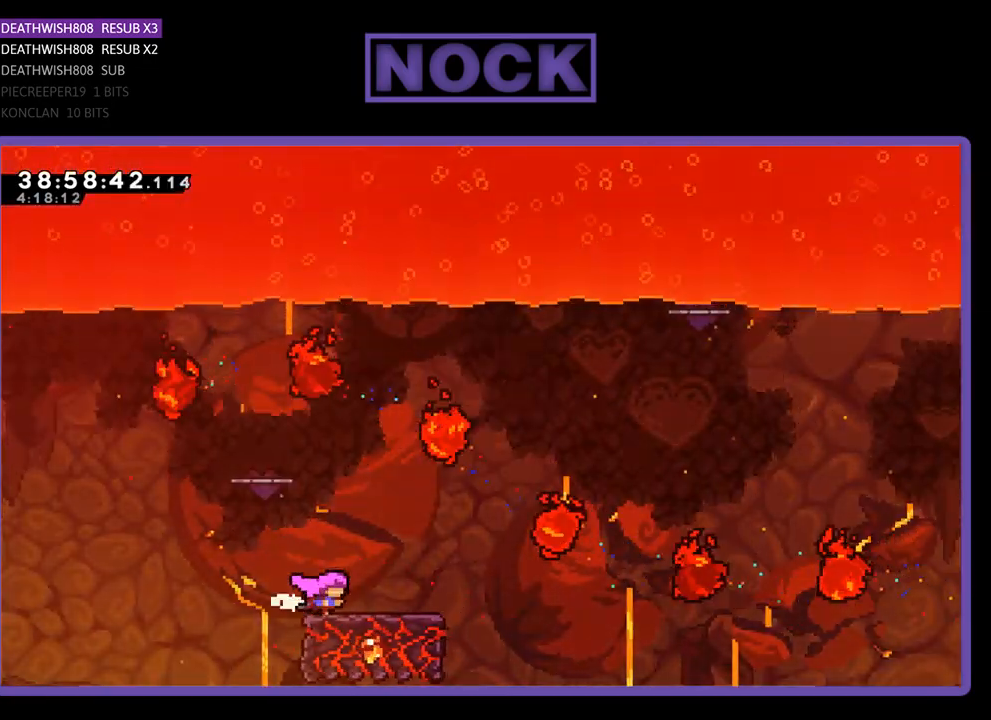
{"buttons": ["CROSS", "R2", "DPAD_RIGHT"], "events": [[133, "DPAD_RIGHT", "up"], [333, "DPAD_RIGHT", "down"], [400, "CROSS", "down"]]}
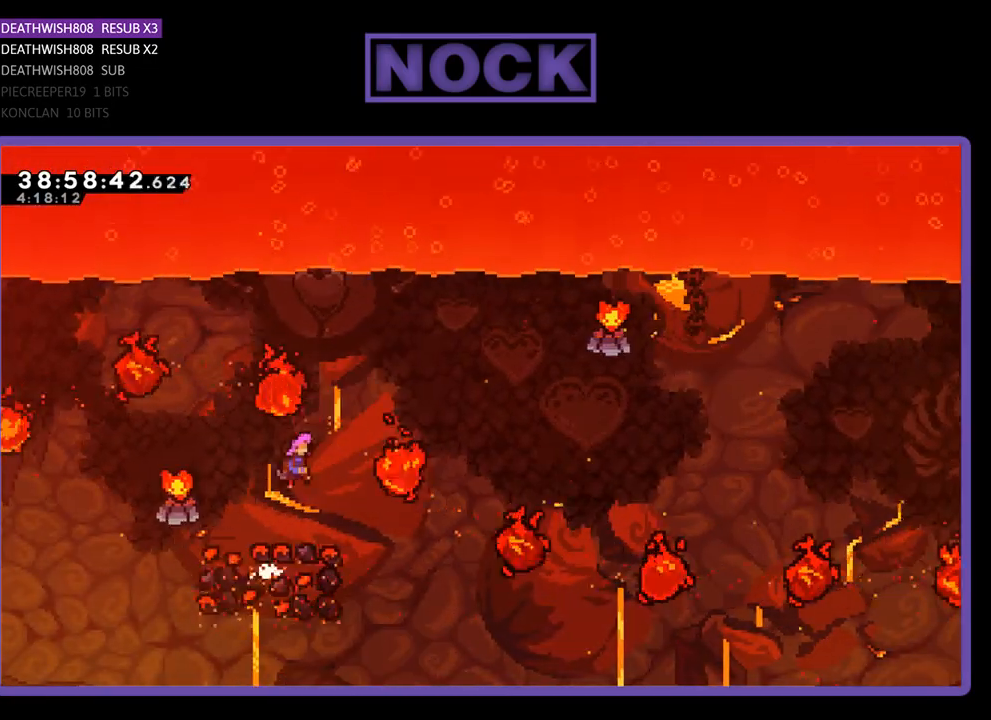
{"buttons": ["CROSS", "R2", "DPAD_RIGHT"], "events": []}
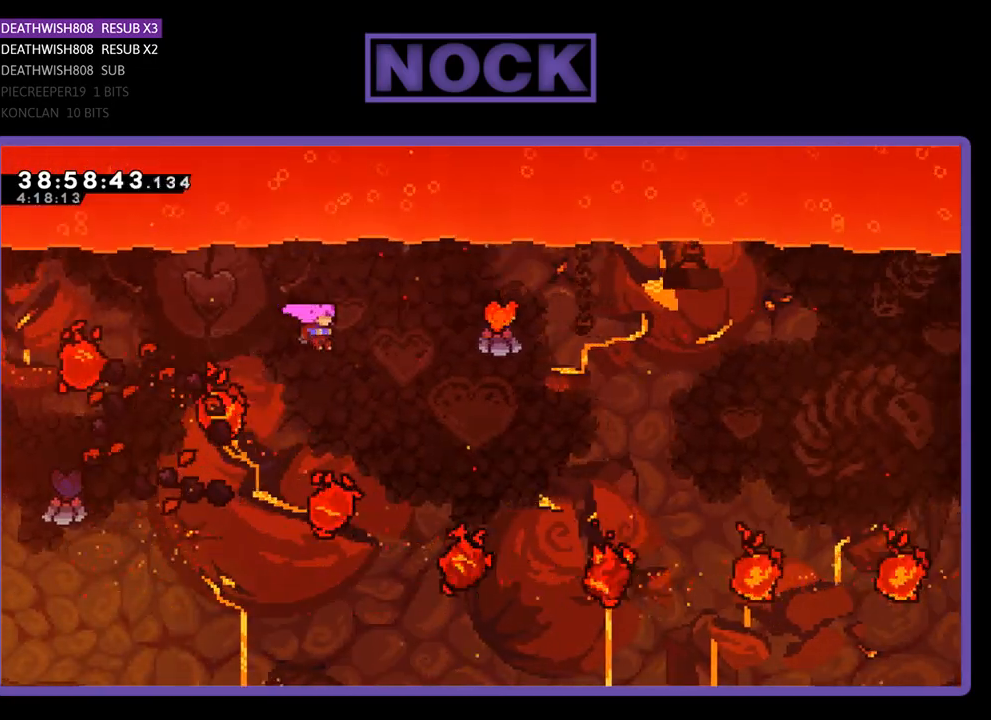
{"buttons": ["CIRCLE", "R2", "DPAD_UP"], "events": [[33, "CROSS", "up"], [100, "DPAD_UP", "down"], [267, "CIRCLE", "down"], [433, "DPAD_RIGHT", "up"]]}
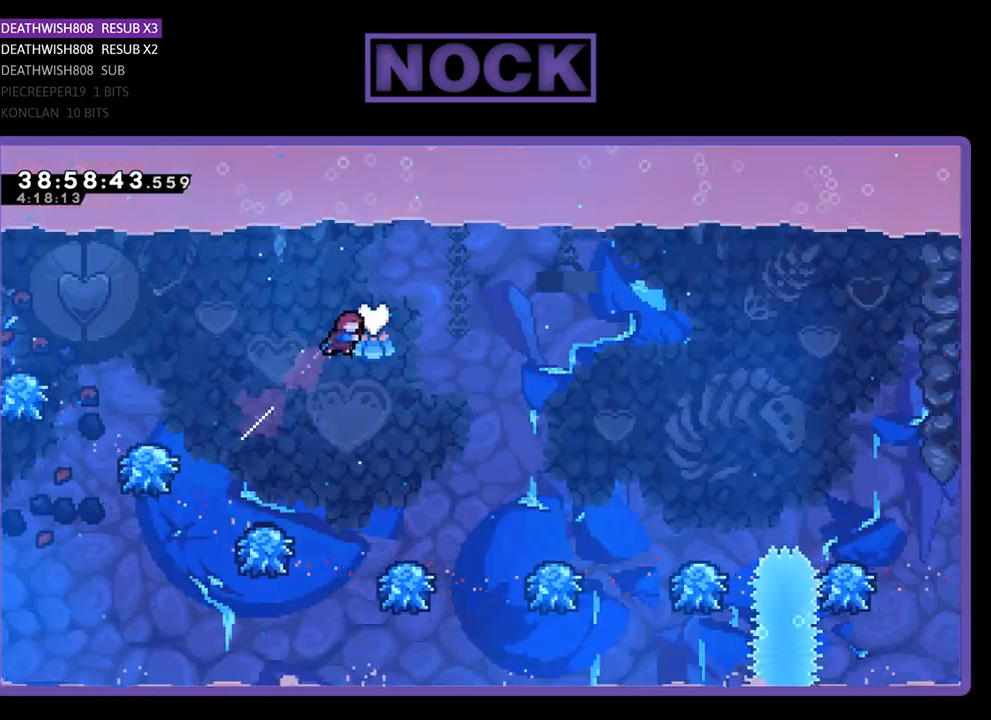
{"buttons": ["R2", "DPAD_UP", "DPAD_RIGHT"], "events": [[133, "DPAD_UP", "up"], [167, "CIRCLE", "up"], [267, "DPAD_RIGHT", "down"], [433, "DPAD_UP", "down"]]}